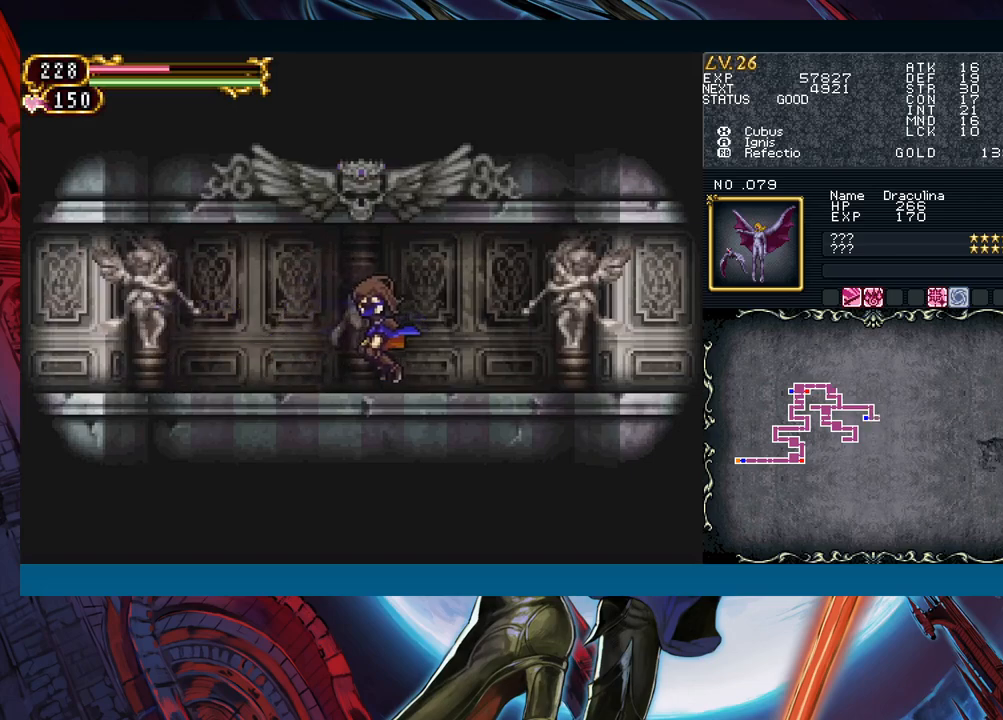
Gameplay with a controller (Xbox layout); each line is a JSON object with the inputs held at the frame after it. "events" lists button and stick changes between this image and that frame as [ms after this image, input, new state], when the widget could be followed in between. Not read: L2 L3 R2 R3 right_stick.
{"buttons": [], "left_stick": "down-right", "events": [[33, "B", "down"], [33, "Y", "up"], [33, "left_stick", "down-right"], [50, "B", "up"], [233, "left_stick", "left"], [267, "Y", "down"], [300, "B", "down"], [300, "Y", "up"], [317, "B", "up"], [317, "left_stick", "down-right"]]}
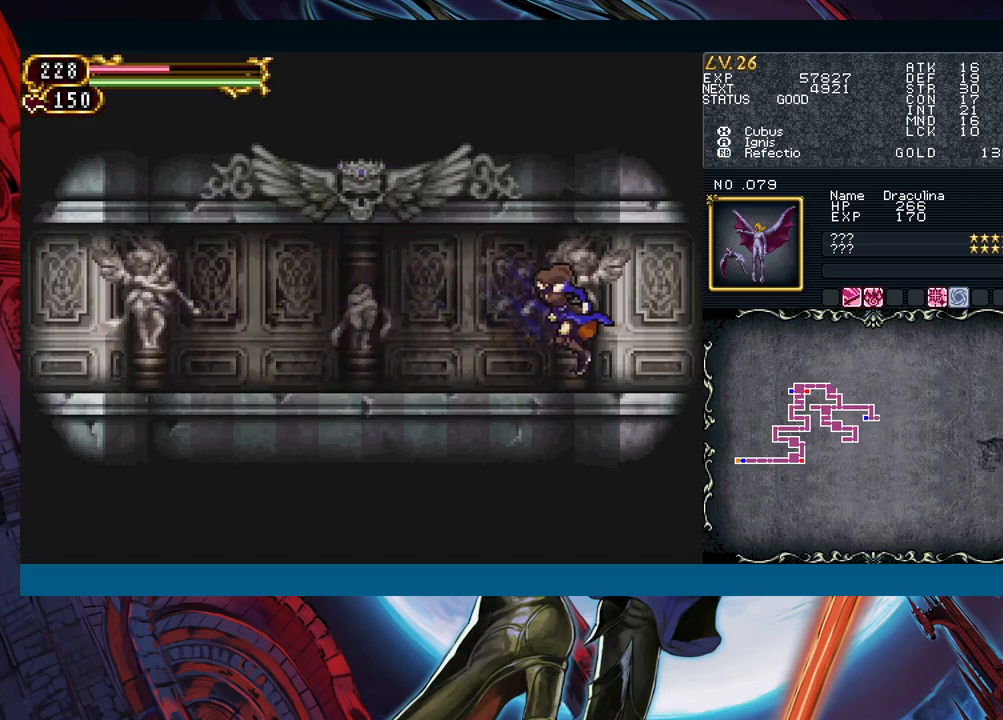
{"buttons": [], "left_stick": "center", "events": [[117, "left_stick", "center"]]}
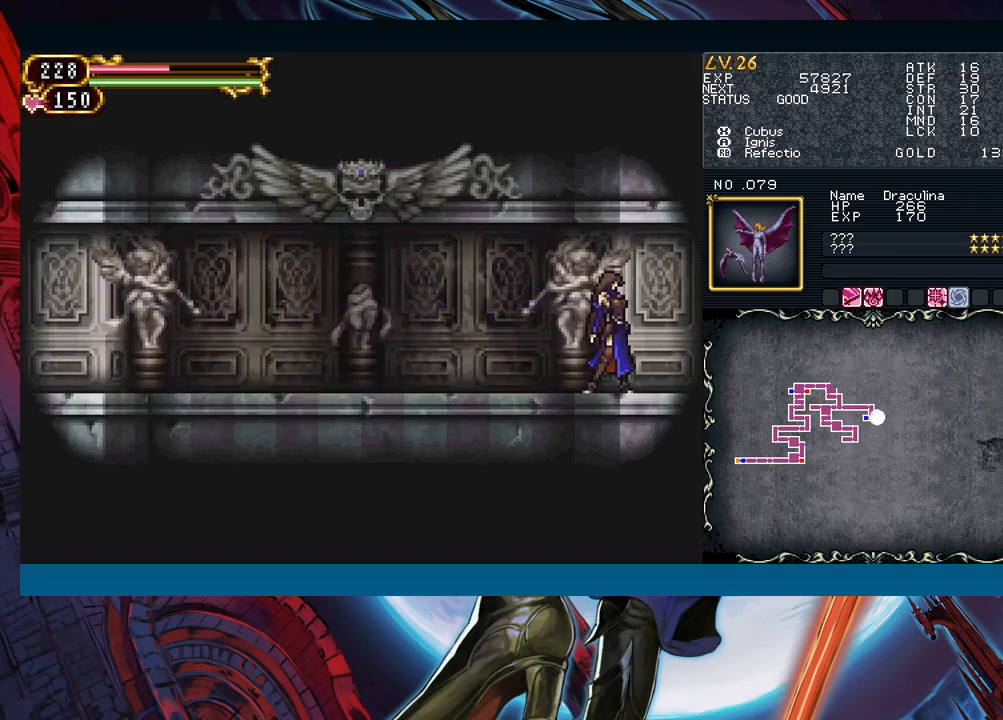
{"buttons": [], "left_stick": "left", "events": [[83, "left_stick", "left"], [217, "left_stick", "right"], [233, "Y", "down"], [267, "B", "down"], [267, "Y", "up"], [317, "B", "up"], [317, "left_stick", "left"]]}
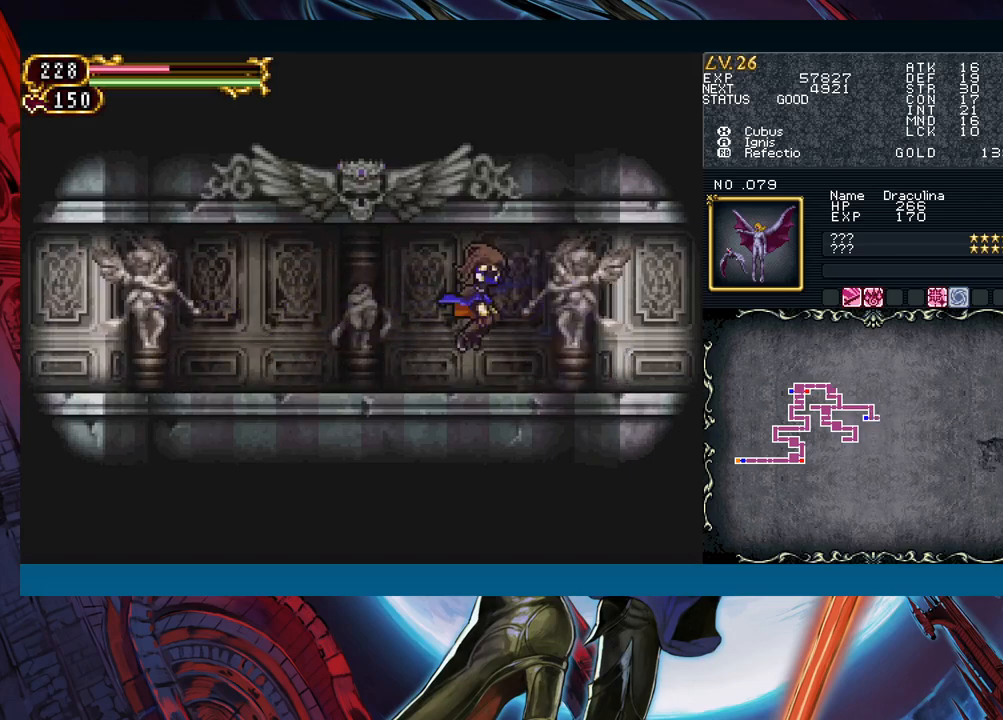
{"buttons": [], "left_stick": "left", "events": [[50, "left_stick", "right"], [83, "Y", "down"], [117, "B", "down"], [117, "Y", "up"], [133, "B", "up"], [150, "left_stick", "left"], [383, "left_stick", "right"], [417, "Y", "down"], [433, "B", "down"], [433, "Y", "up"], [467, "B", "up"], [467, "left_stick", "left"]]}
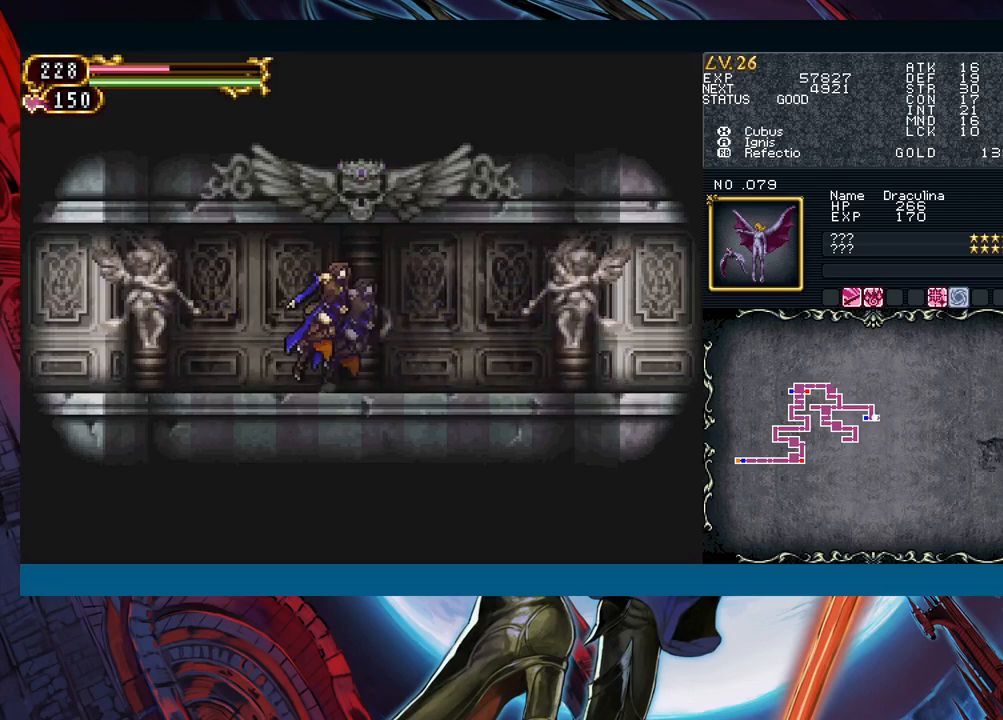
{"buttons": [], "left_stick": "right", "events": [[200, "left_stick", "right"], [250, "B", "down"], [283, "B", "up"], [283, "left_stick", "left"], [500, "left_stick", "right"]]}
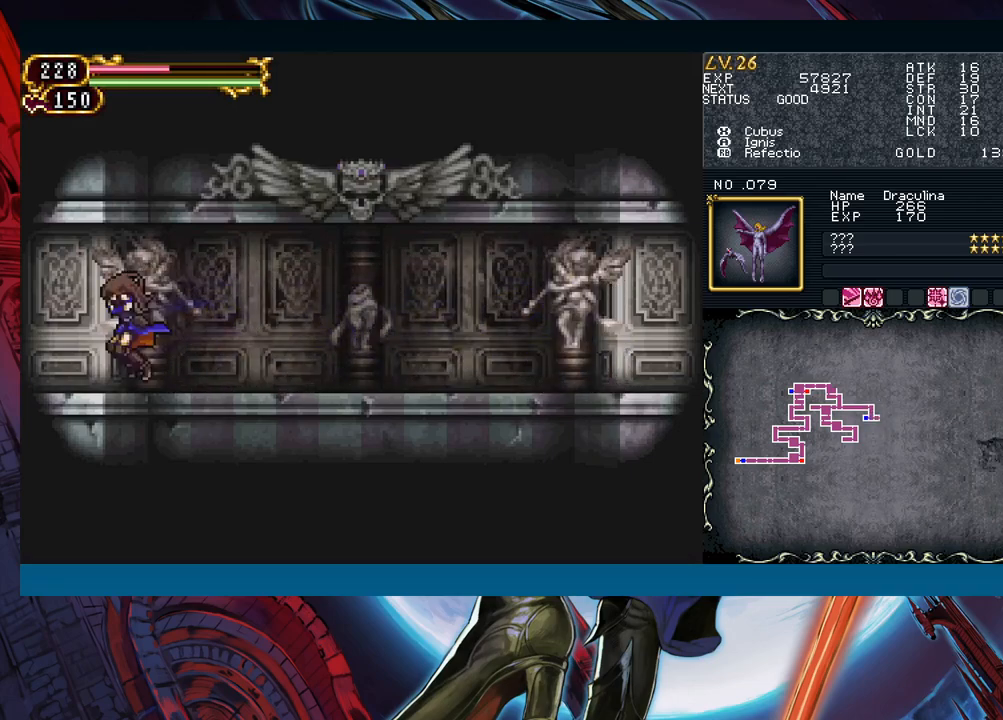
{"buttons": [], "left_stick": "left", "events": [[17, "Y", "down"], [50, "B", "down"], [50, "Y", "up"], [67, "B", "up"], [83, "left_stick", "left"], [283, "left_stick", "right"], [317, "Y", "down"], [367, "B", "down"], [367, "Y", "up"], [367, "left_stick", "left"], [417, "B", "up"]]}
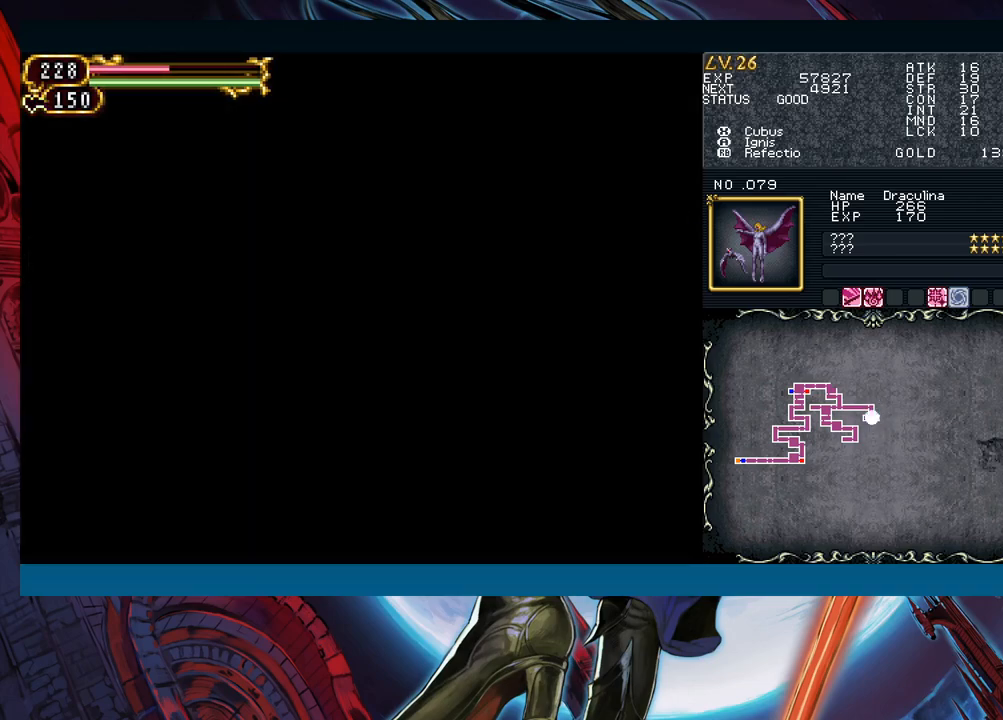
{"buttons": [], "left_stick": "left", "events": []}
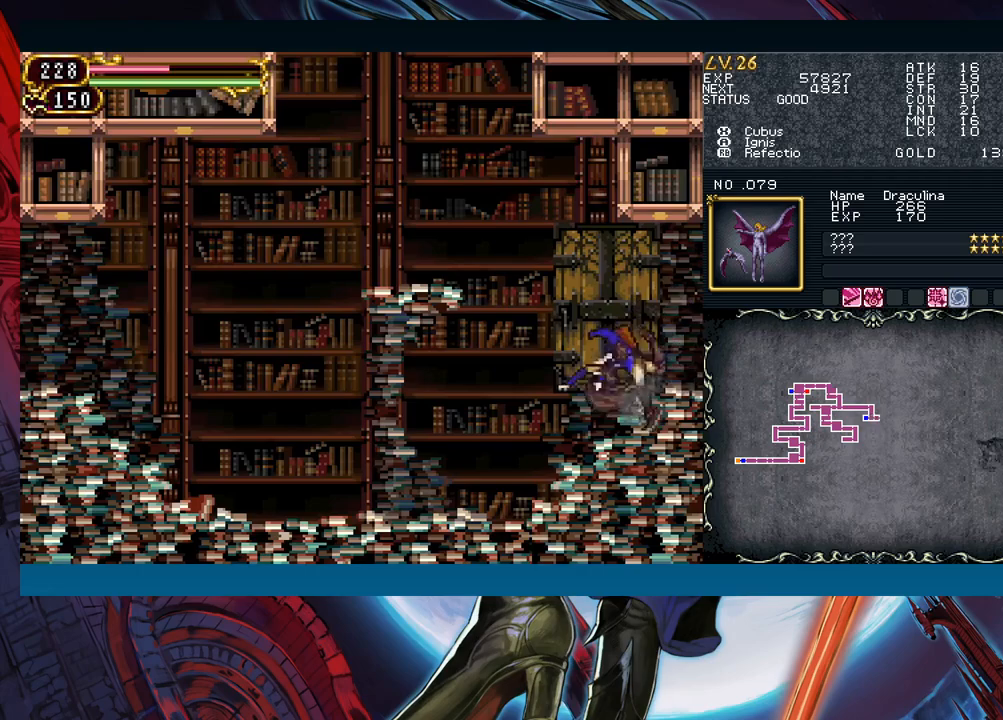
{"buttons": [], "left_stick": "left", "events": [[33, "left_stick", "center"], [233, "left_stick", "left"]]}
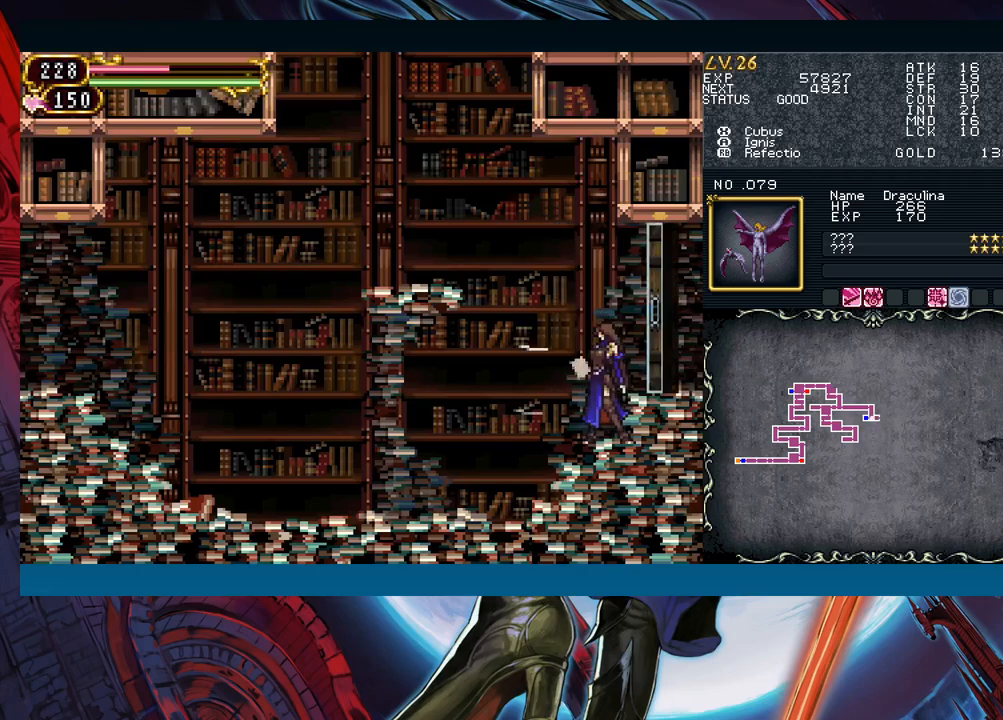
{"buttons": ["Y"], "left_stick": "right", "events": [[100, "left_stick", "right"], [117, "Y", "down"], [167, "B", "down"], [167, "Y", "up"], [183, "left_stick", "left"], [217, "B", "up"], [483, "left_stick", "right"], [500, "Y", "down"]]}
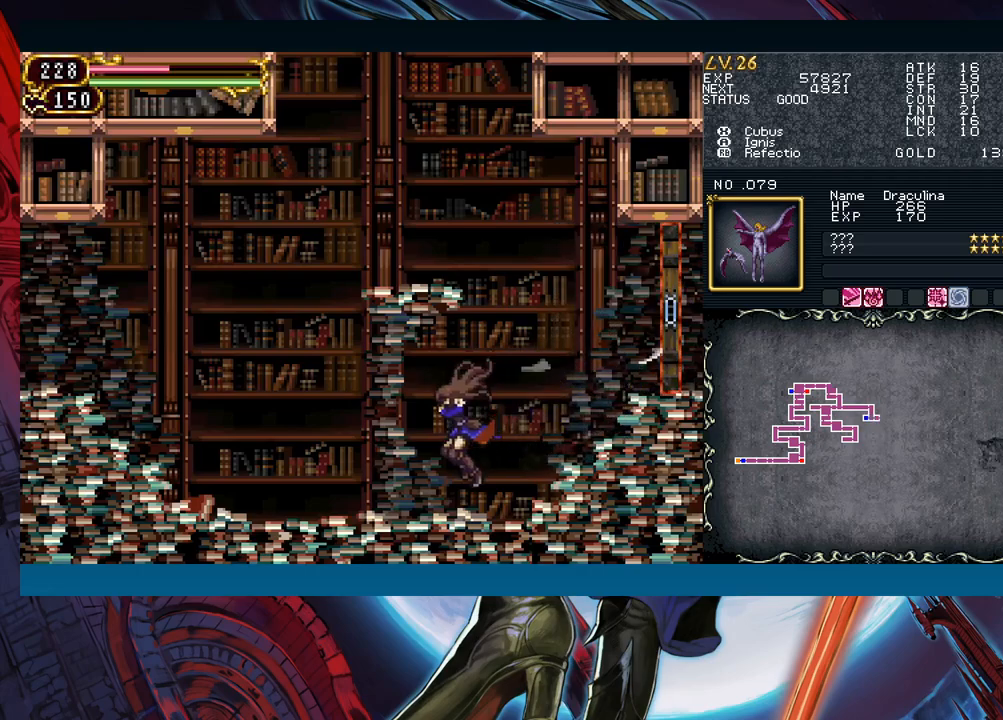
{"buttons": [], "left_stick": "left", "events": [[33, "B", "down"], [33, "Y", "up"], [67, "B", "up"], [67, "left_stick", "left"], [283, "left_stick", "right"], [317, "Y", "down"], [350, "B", "down"], [350, "Y", "up"], [383, "B", "up"], [383, "left_stick", "left"]]}
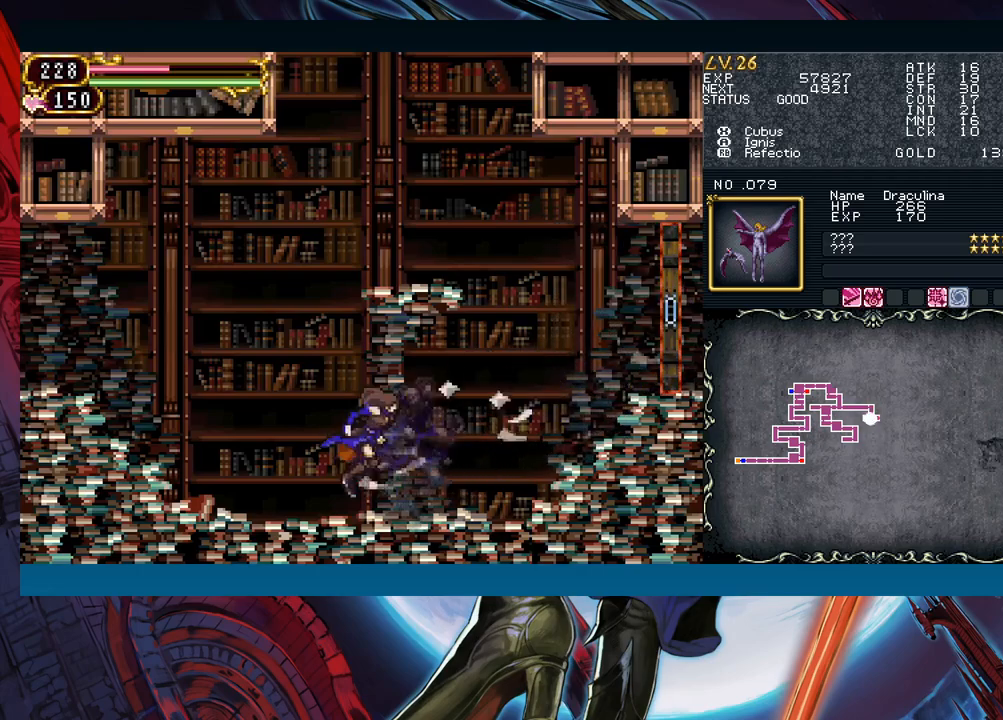
{"buttons": ["B"], "left_stick": "left", "events": [[83, "left_stick", "right"], [117, "Y", "down"], [150, "B", "down"], [167, "Y", "up"], [183, "B", "up"], [183, "left_stick", "left"], [383, "left_stick", "right"], [417, "Y", "down"], [467, "B", "down"], [467, "left_stick", "left"], [483, "Y", "up"]]}
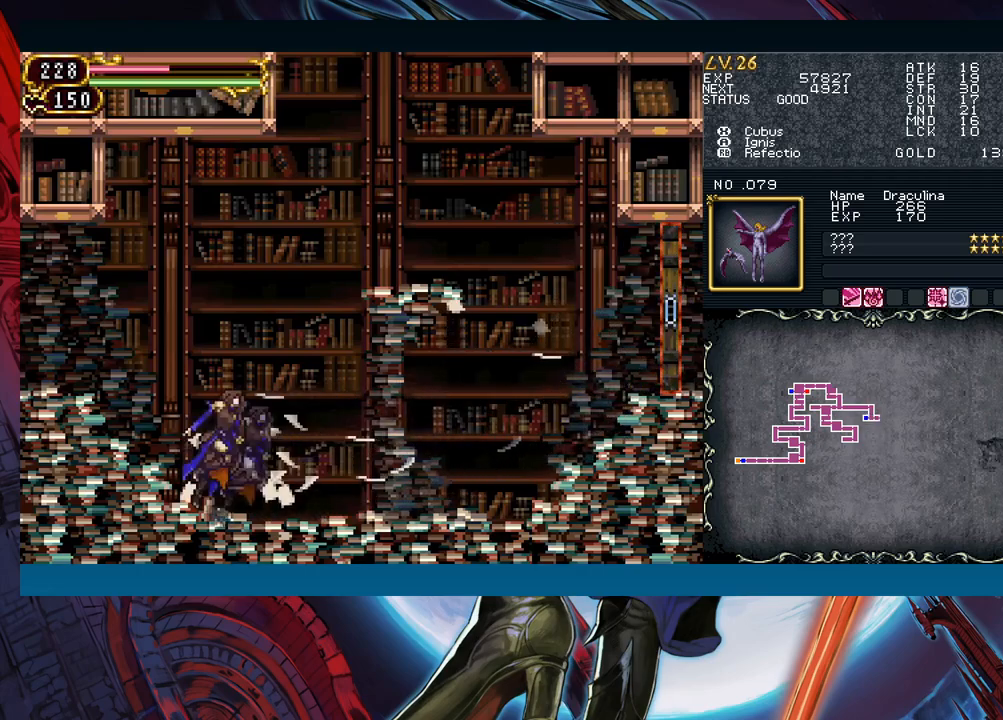
{"buttons": [], "left_stick": "right", "events": [[67, "B", "up"], [167, "left_stick", "right"], [233, "Y", "down"], [267, "B", "down"], [267, "left_stick", "left"], [283, "Y", "up"], [317, "B", "up"], [450, "left_stick", "right"]]}
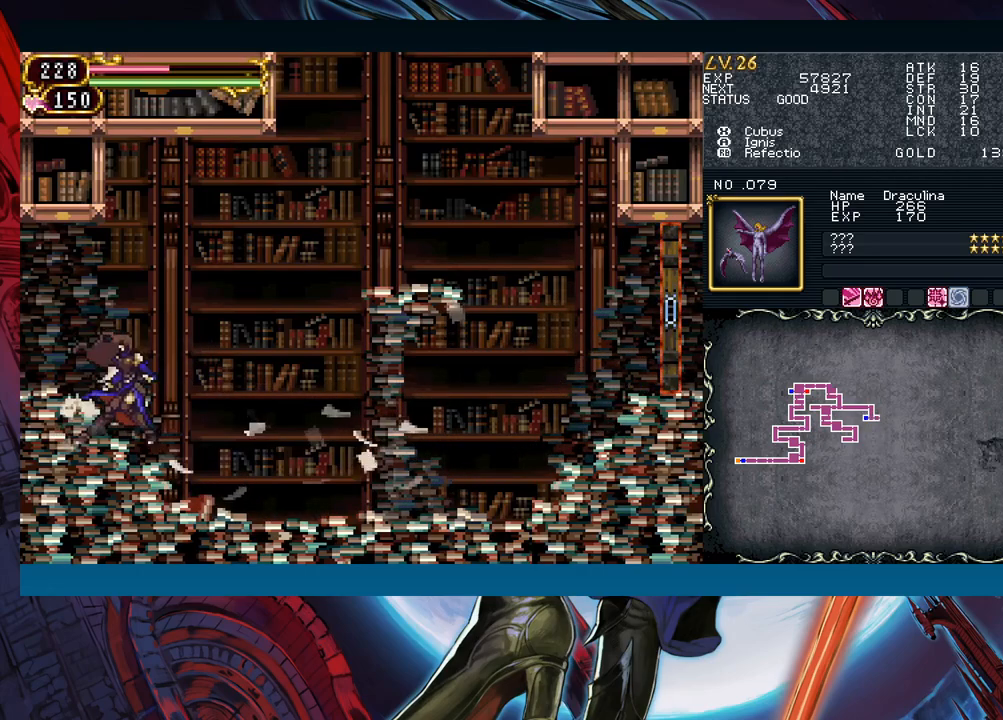
{"buttons": [], "left_stick": "left", "events": [[17, "B", "down"], [33, "left_stick", "left"], [67, "B", "up"]]}
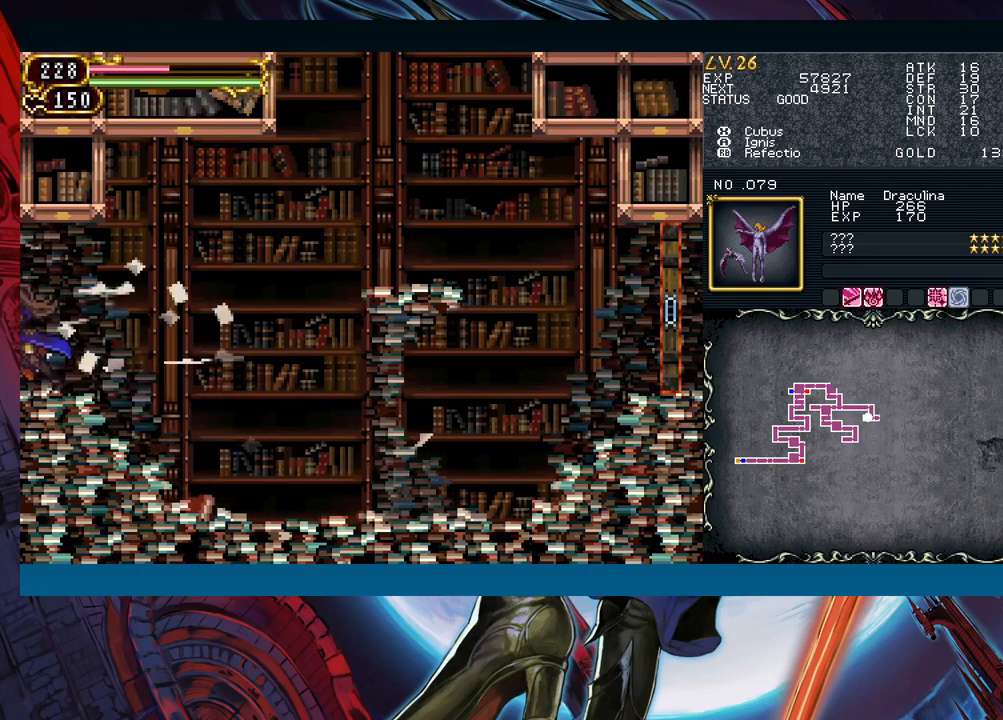
{"buttons": ["B"], "left_stick": "down-left", "events": [[167, "left_stick", "right"], [183, "Y", "down"], [233, "B", "down"], [233, "Y", "up"], [267, "B", "up"], [267, "left_stick", "left"], [483, "B", "down"], [500, "left_stick", "down-left"]]}
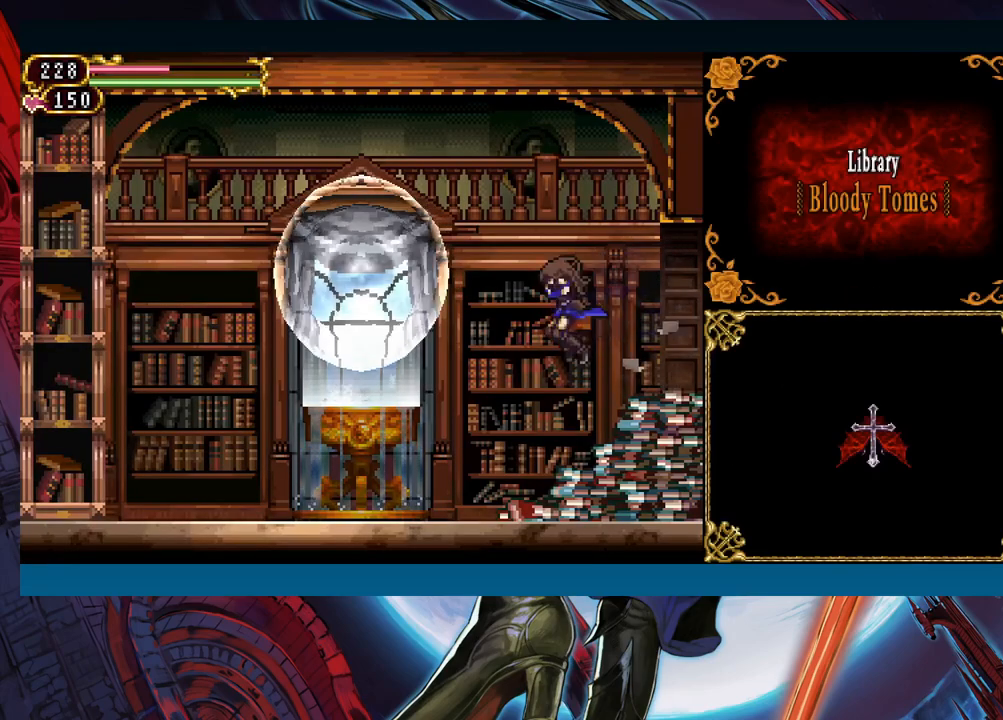
{"buttons": [], "left_stick": "up", "events": [[83, "B", "up"], [133, "B", "down"], [267, "B", "up"], [400, "left_stick", "center"], [483, "left_stick", "up"]]}
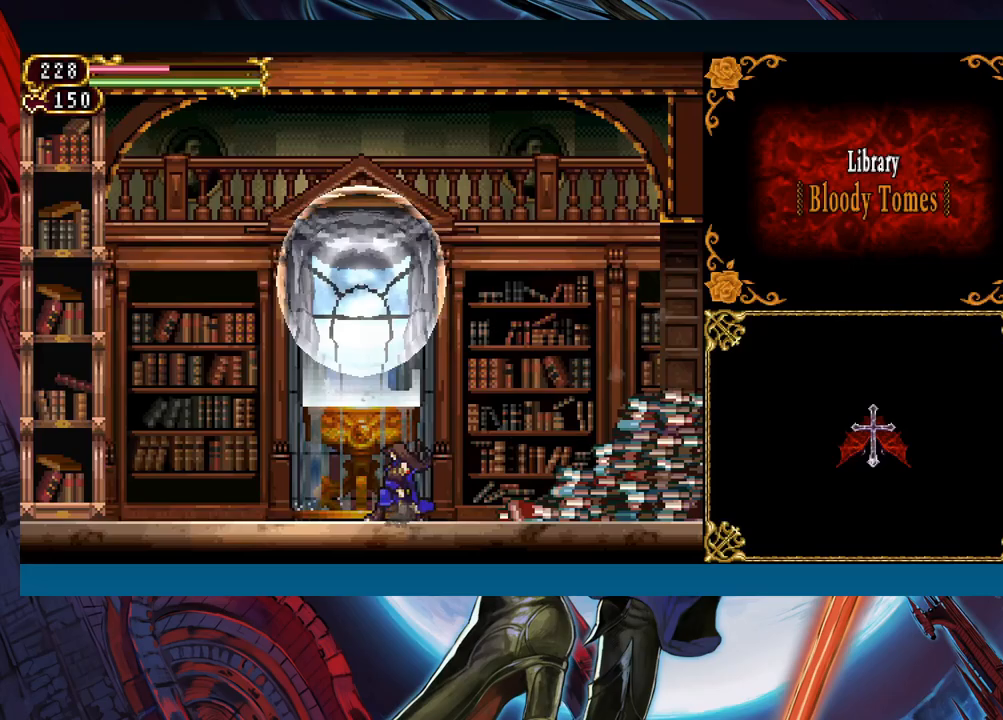
{"buttons": [], "left_stick": "center", "events": [[100, "left_stick", "center"], [333, "left_stick", "up"], [450, "left_stick", "center"]]}
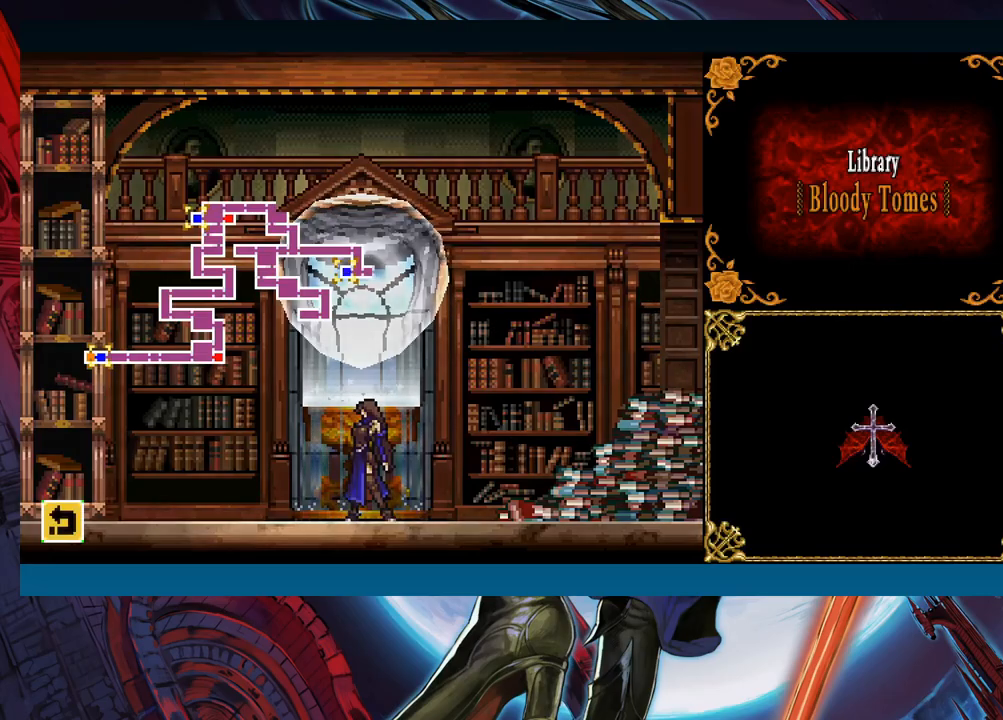
{"buttons": [], "left_stick": "center", "events": []}
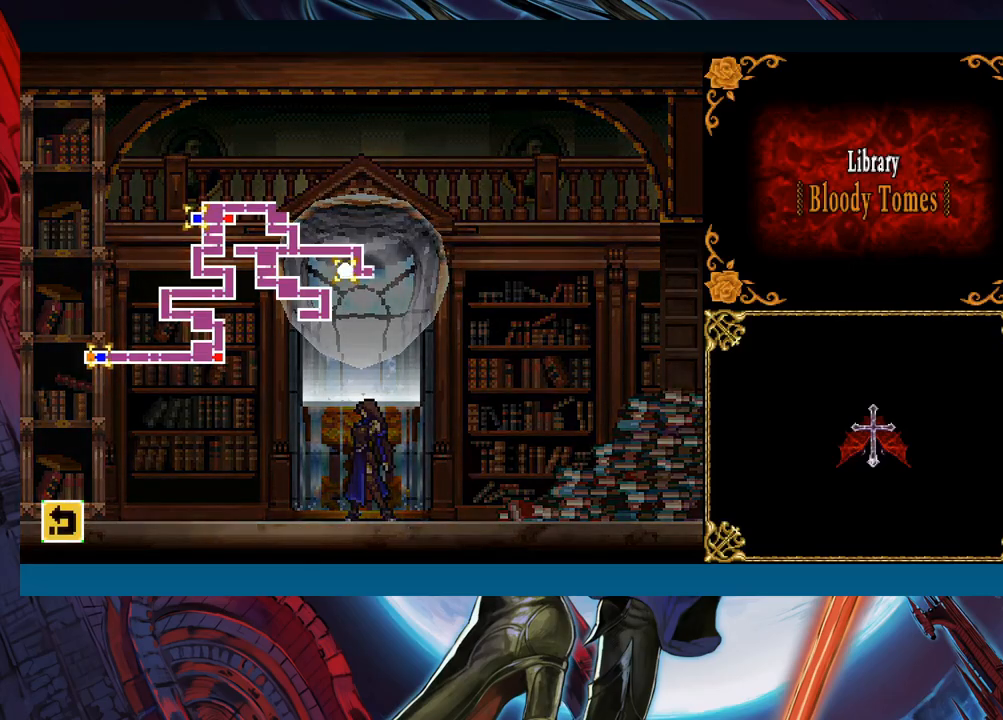
{"buttons": [], "left_stick": "center", "events": [[17, "left_stick", "left"], [133, "left_stick", "center"], [217, "left_stick", "left"], [317, "left_stick", "center"]]}
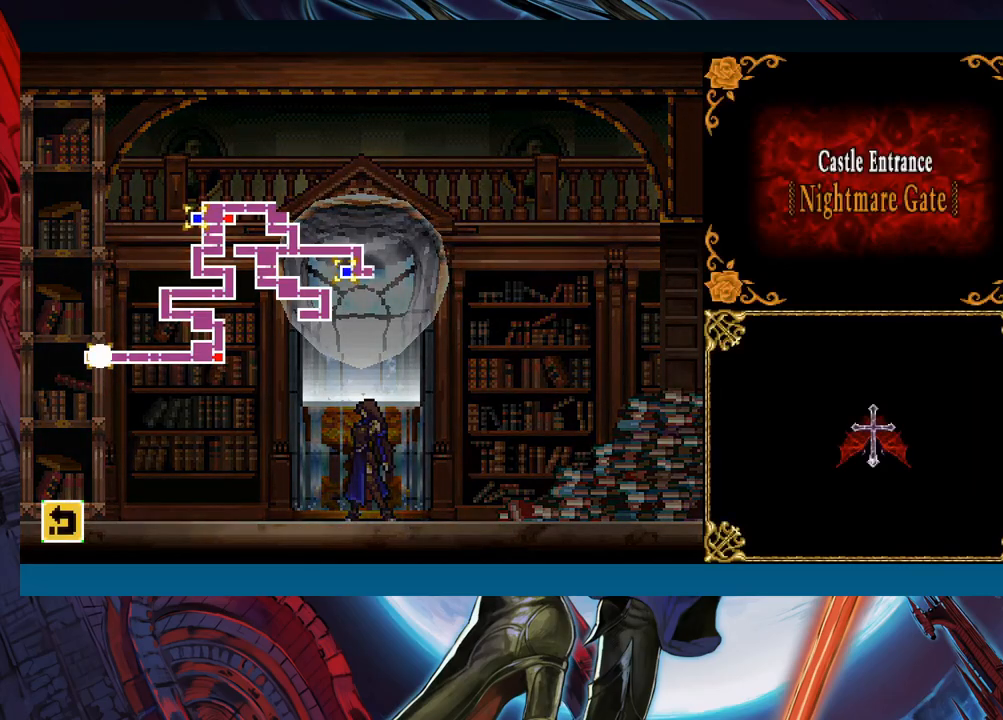
{"buttons": [], "left_stick": "center", "events": [[33, "A", "down"], [100, "A", "up"]]}
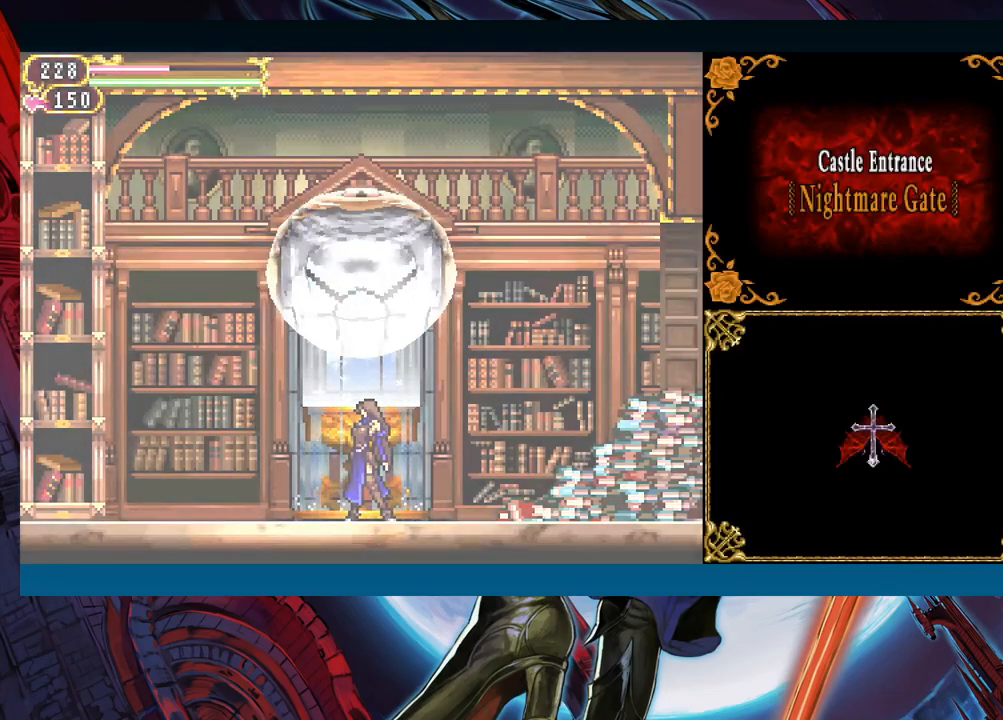
{"buttons": [], "left_stick": "right", "events": [[267, "left_stick", "right"]]}
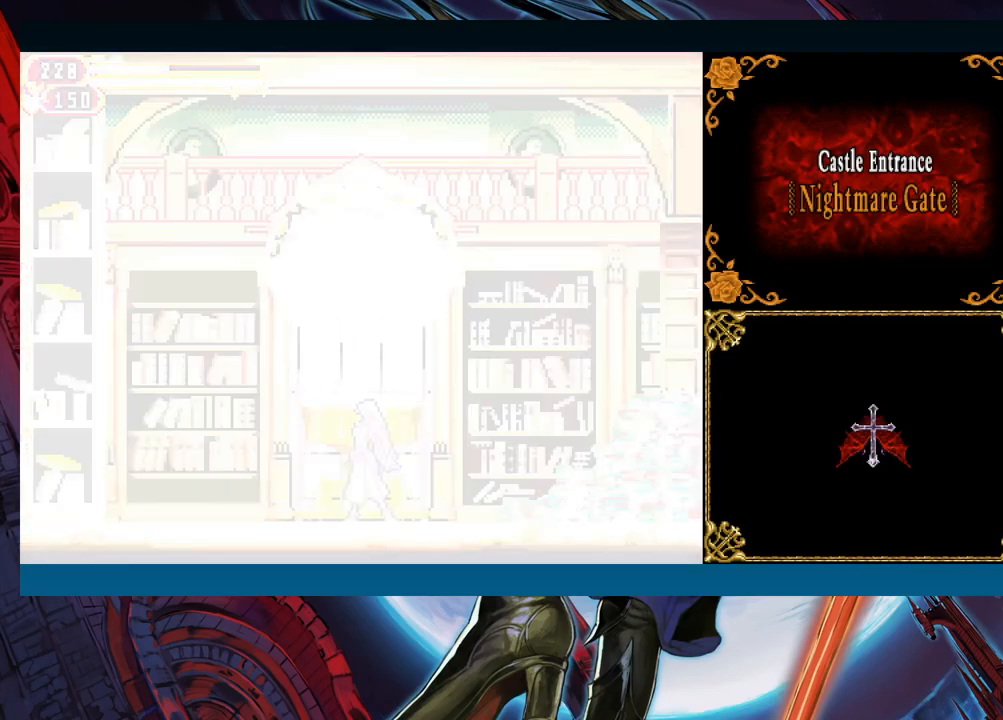
{"buttons": ["B"], "left_stick": "down-right", "events": [[300, "left_stick", "left"], [317, "Y", "down"], [333, "B", "down"], [350, "Y", "up"], [400, "left_stick", "down-right"], [417, "B", "up"], [483, "B", "down"]]}
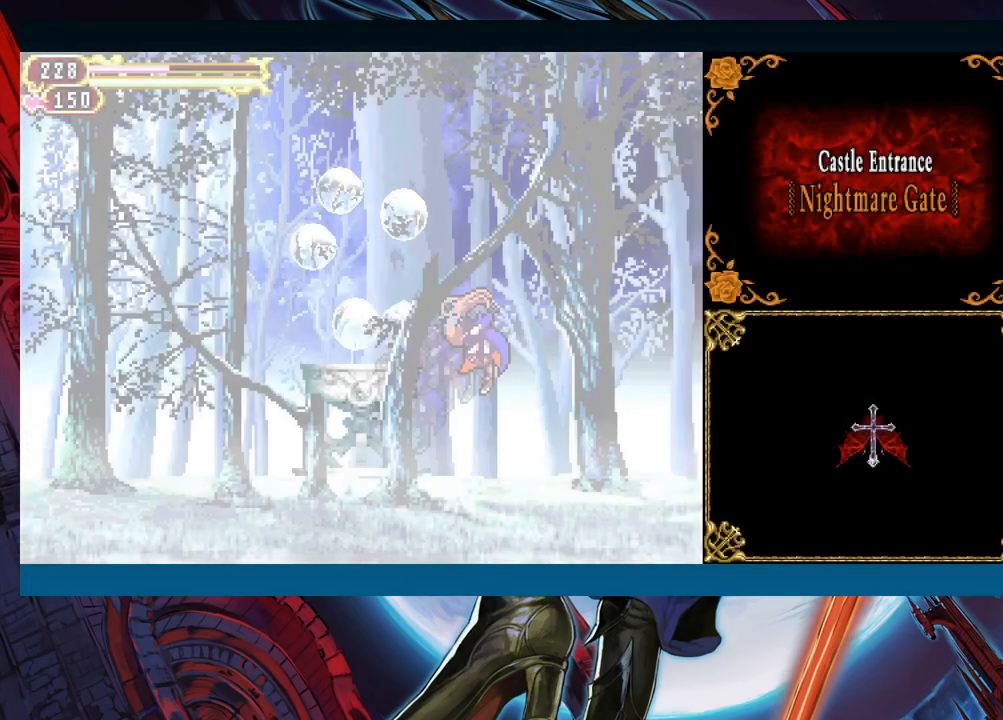
{"buttons": [], "left_stick": "down-right", "events": [[50, "B", "up"], [117, "B", "down"], [150, "B", "up"], [233, "left_stick", "left"], [250, "Y", "down"], [283, "B", "down"], [300, "Y", "up"], [350, "left_stick", "down-right"], [383, "B", "up"], [433, "B", "down"], [483, "B", "up"]]}
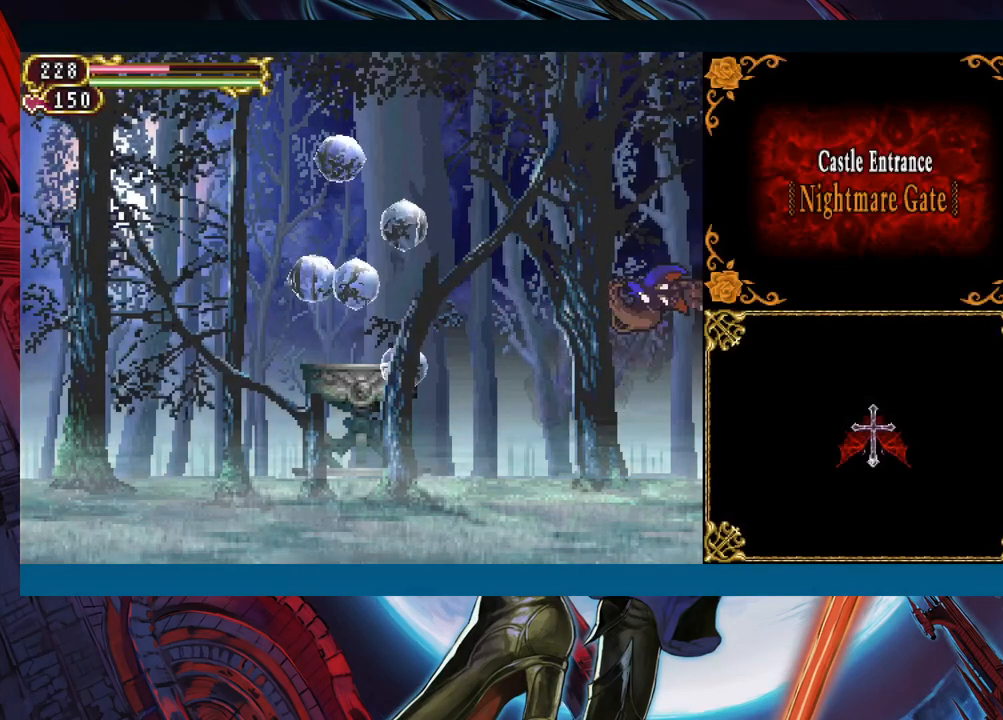
{"buttons": ["B"], "left_stick": "down-right", "events": [[50, "B", "down"], [100, "B", "up"], [283, "Y", "down"], [283, "left_stick", "left"], [317, "B", "down"], [333, "Y", "up"], [383, "left_stick", "down-right"], [400, "B", "up"], [467, "B", "down"]]}
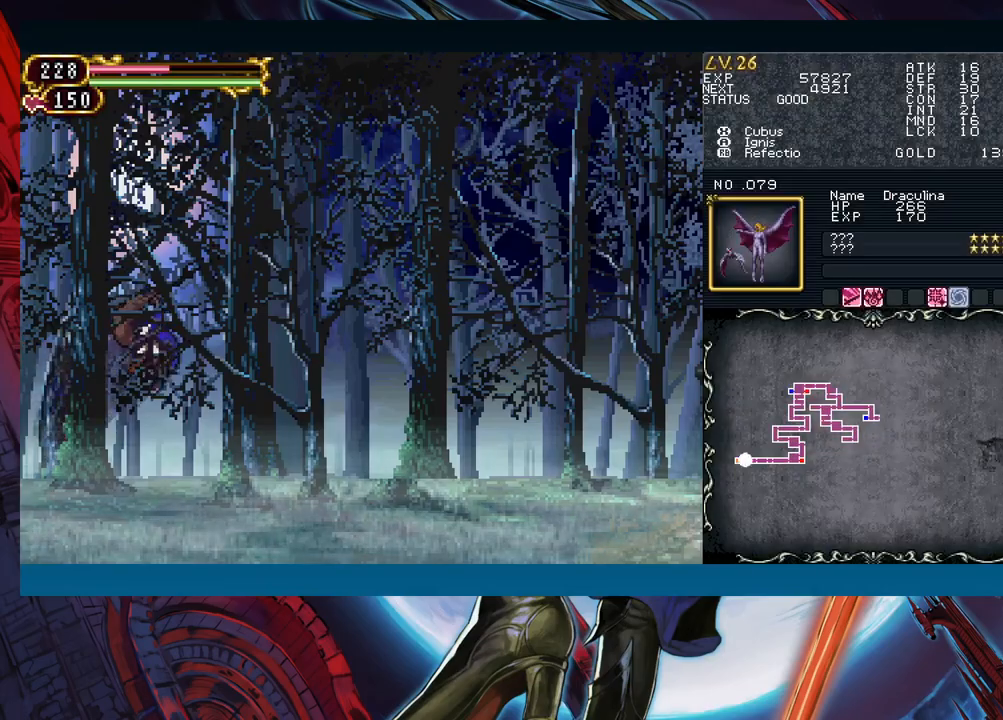
{"buttons": [], "left_stick": "down-right", "events": [[17, "B", "up"], [83, "B", "down"], [133, "B", "up"], [217, "left_stick", "left"], [233, "Y", "down"], [267, "B", "down"], [267, "Y", "up"], [333, "left_stick", "down-right"], [367, "B", "up"], [417, "B", "down"], [467, "B", "up"]]}
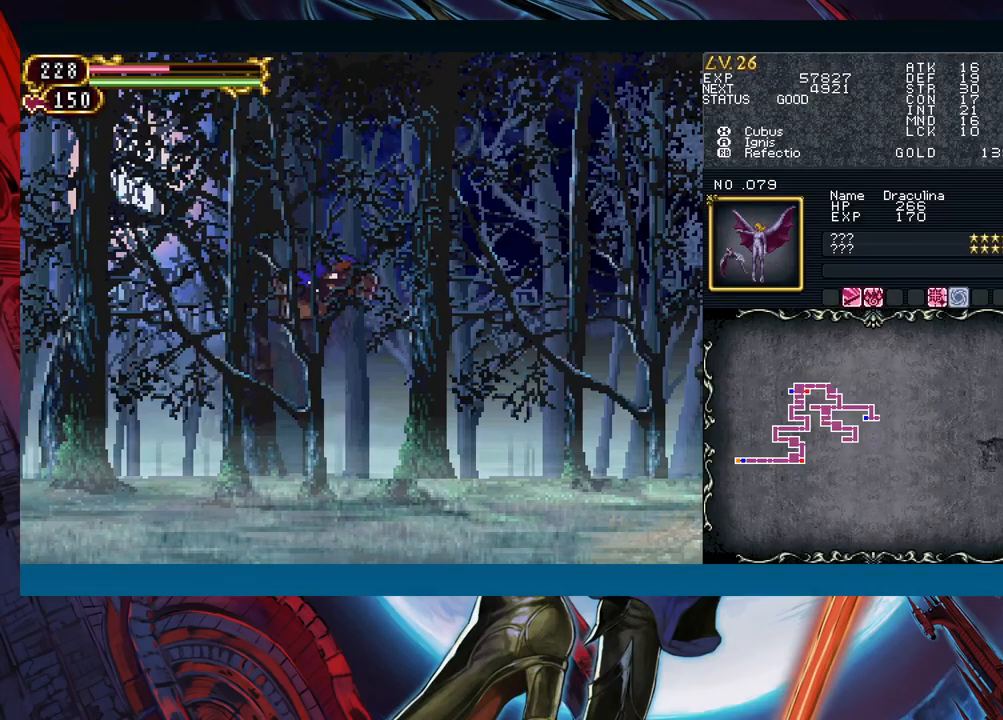
{"buttons": ["B"], "left_stick": "down-right", "events": [[50, "B", "down"], [67, "B", "up"], [150, "left_stick", "left"], [167, "Y", "down"], [217, "B", "down"], [233, "Y", "up"], [267, "left_stick", "down-right"], [300, "B", "up"], [350, "B", "down"], [417, "B", "up"], [467, "B", "down"]]}
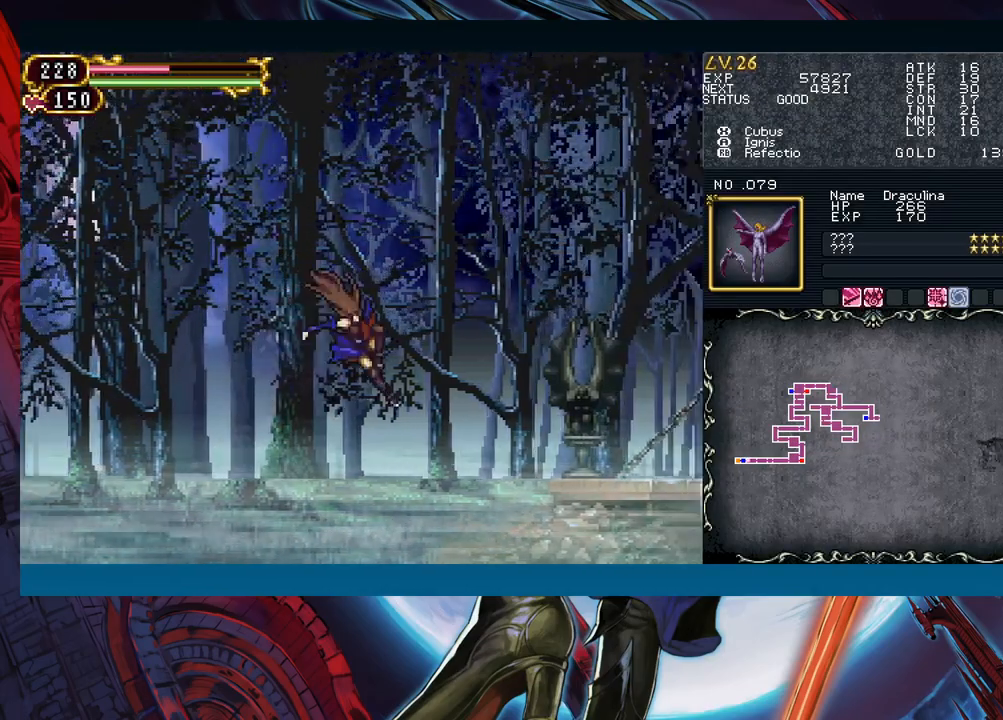
{"buttons": [], "left_stick": "down-right", "events": [[33, "B", "up"], [83, "Y", "down"], [83, "left_stick", "left"], [133, "B", "down"], [150, "Y", "up"], [200, "left_stick", "down-right"], [217, "B", "up"], [283, "B", "down"], [333, "B", "up"], [383, "B", "down"], [450, "B", "up"]]}
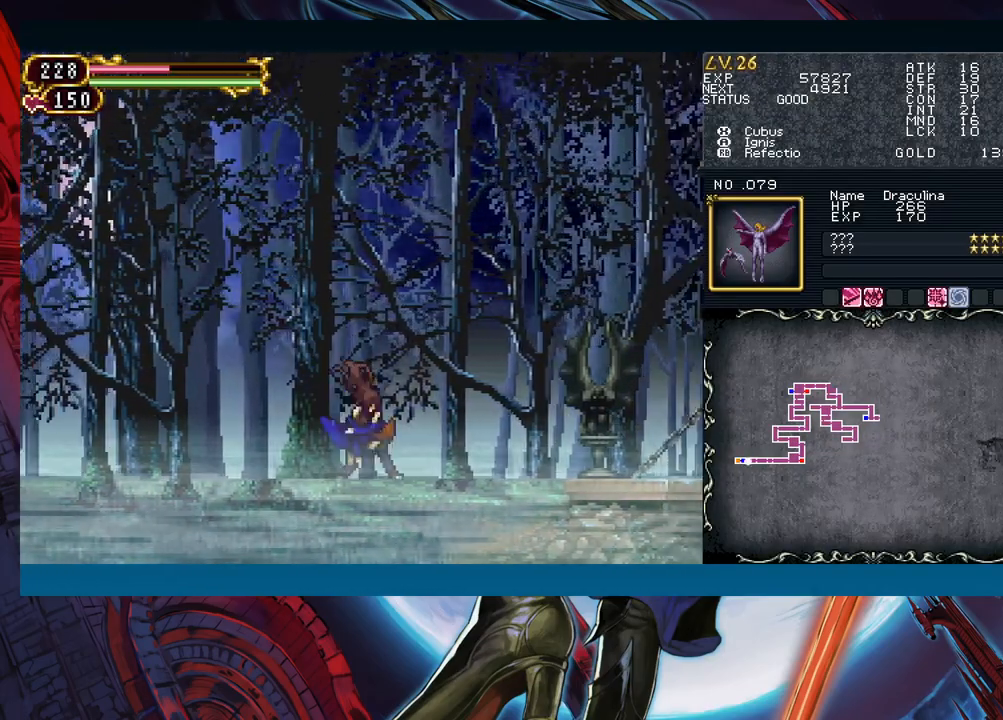
{"buttons": ["Y"], "left_stick": "left", "events": [[67, "left_stick", "left"], [117, "R1", "down"], [217, "R1", "up"], [217, "left_stick", "down-right"], [450, "left_stick", "left"], [483, "Y", "down"]]}
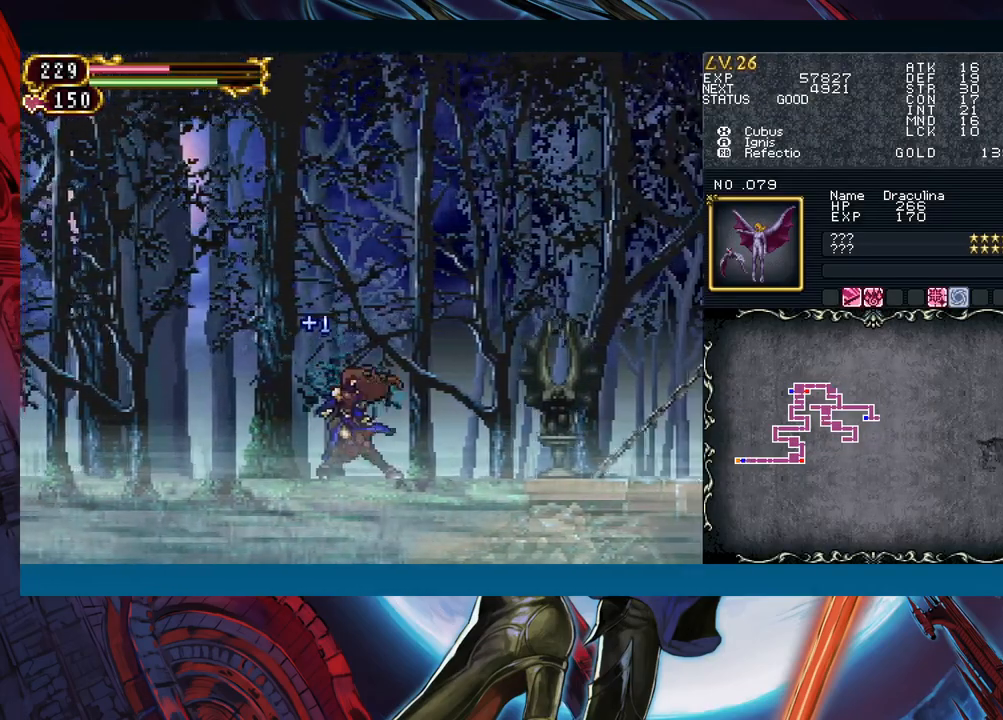
{"buttons": ["B"], "left_stick": "down", "events": [[17, "B", "down"], [17, "Y", "up"], [67, "left_stick", "down-right"], [83, "B", "up"], [167, "B", "down"], [200, "B", "up"], [250, "B", "down"], [317, "B", "up"], [400, "left_stick", "left"], [417, "Y", "down"], [467, "B", "down"], [467, "Y", "up"], [500, "left_stick", "down"]]}
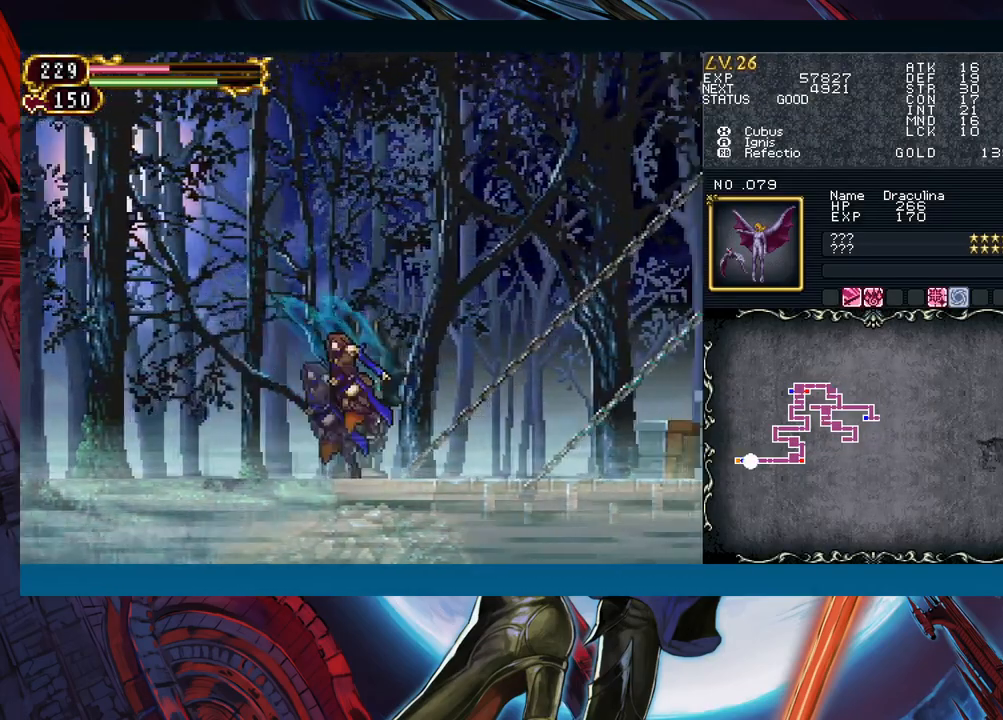
{"buttons": [], "left_stick": "down-right", "events": [[17, "left_stick", "down-right"], [33, "B", "up"], [100, "B", "down"], [167, "B", "up"], [217, "B", "down"], [283, "B", "up"], [317, "left_stick", "left"], [350, "Y", "down"], [400, "B", "down"], [417, "Y", "up"], [450, "left_stick", "down-right"], [467, "B", "up"]]}
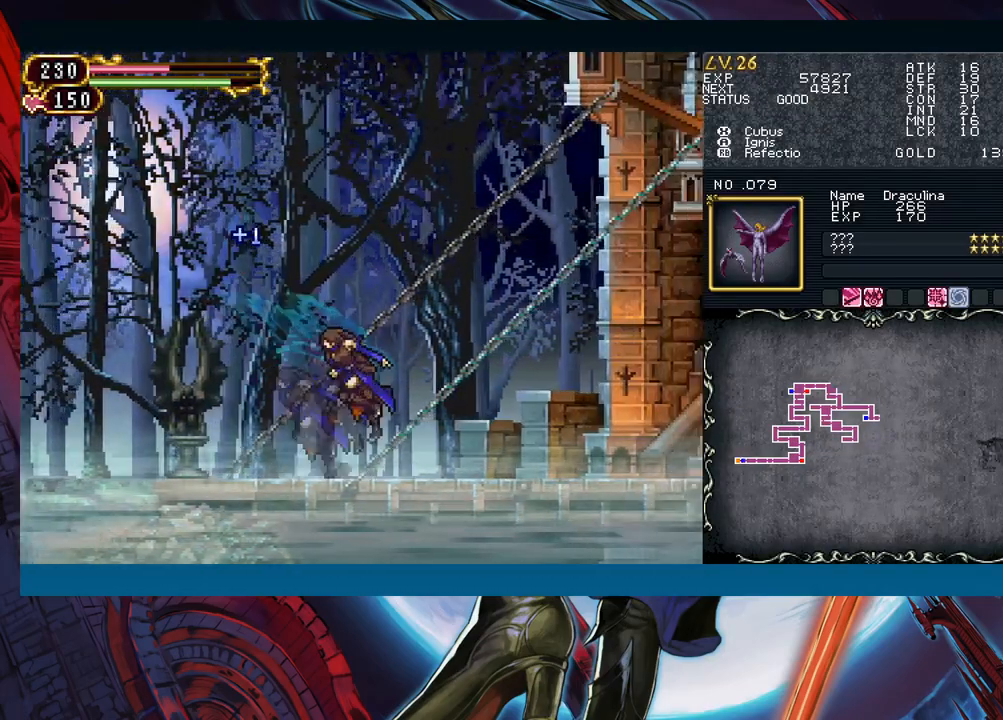
{"buttons": [], "left_stick": "down-right", "events": [[50, "B", "down"], [200, "B", "up"], [267, "Y", "down"], [267, "left_stick", "left"], [317, "B", "down"], [333, "Y", "up"], [383, "left_stick", "down-right"], [417, "B", "up"]]}